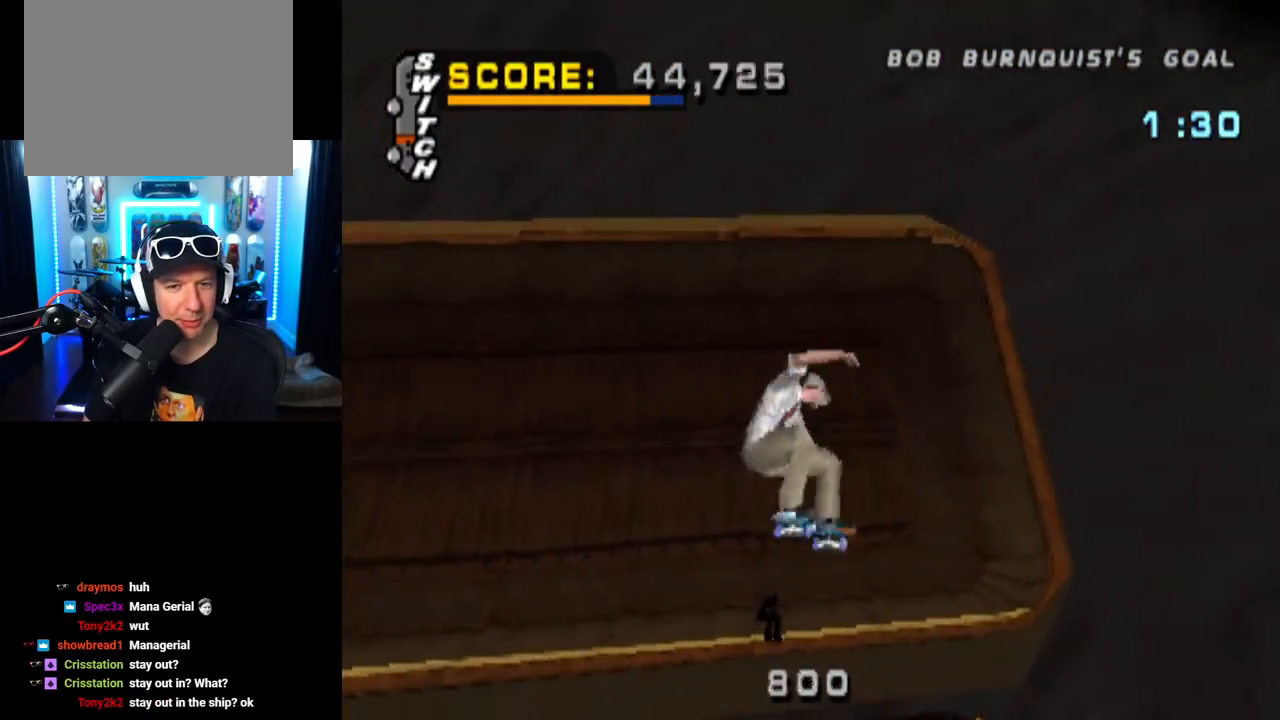
Gameplay with a controller (PlayStation layout); each line is a JSON object with the inputs held at the frame after it. "events" lists button and stick changes between this image and that frame as [ms after this image, input, new state], when the widget could be followed in between.
{"buttons": [], "left_stick": "center", "right_stick": "center", "events": [[367, "R1", "up"], [400, "CIRCLE", "up"]]}
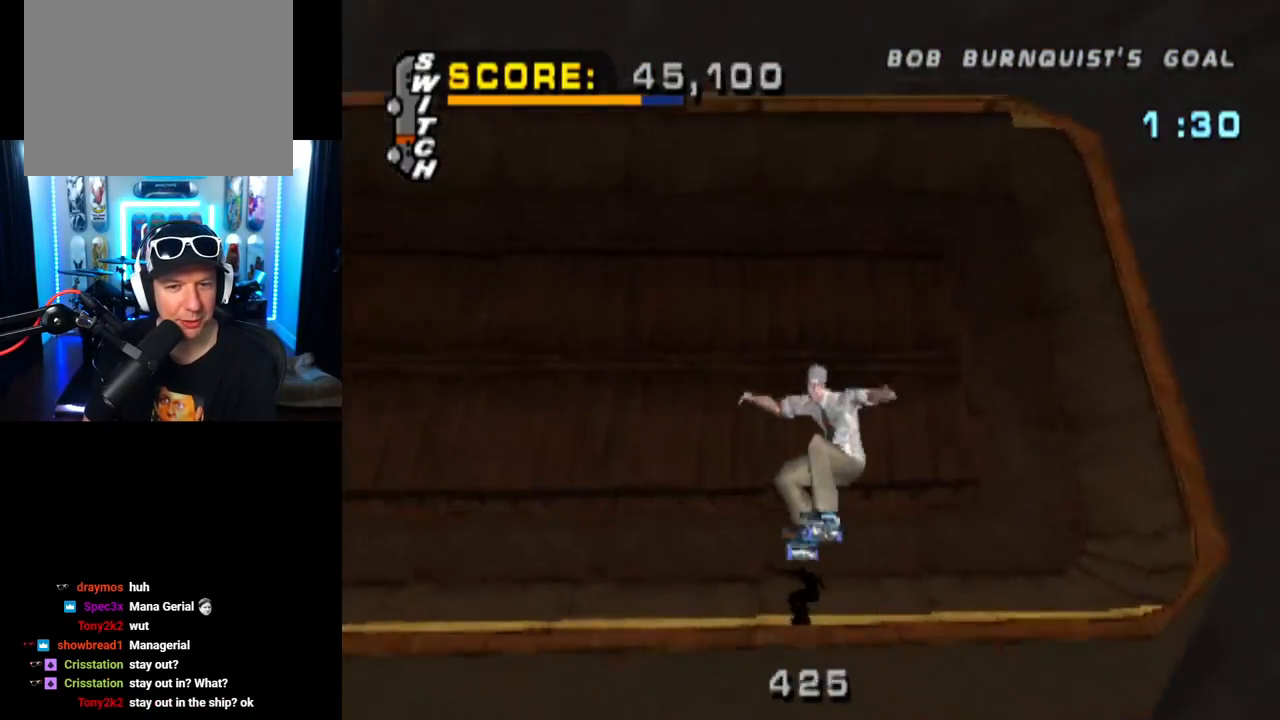
{"buttons": ["CROSS", "DPAD_DOWN"], "left_stick": "center", "right_stick": "center", "events": [[134, "CROSS", "down"], [251, "DPAD_DOWN", "down"]]}
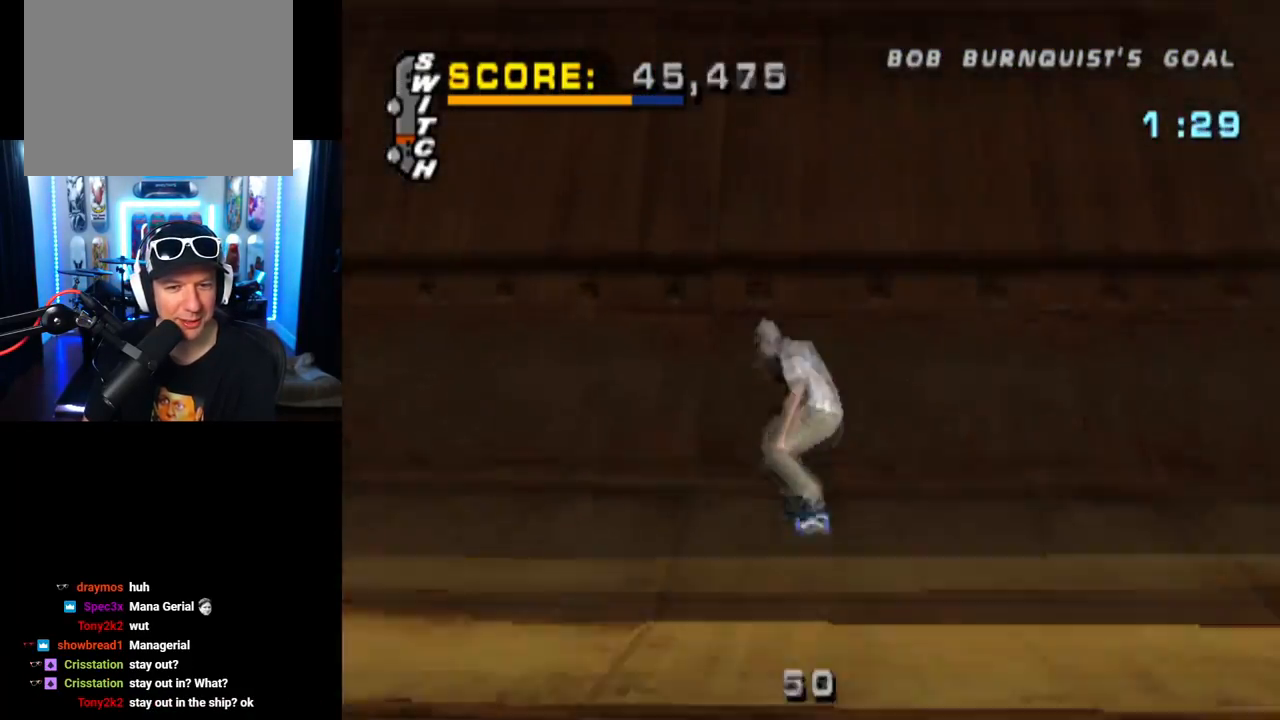
{"buttons": ["CROSS", "DPAD_DOWN", "DPAD_LEFT"], "left_stick": "center", "right_stick": "center", "events": [[217, "DPAD_LEFT", "down"]]}
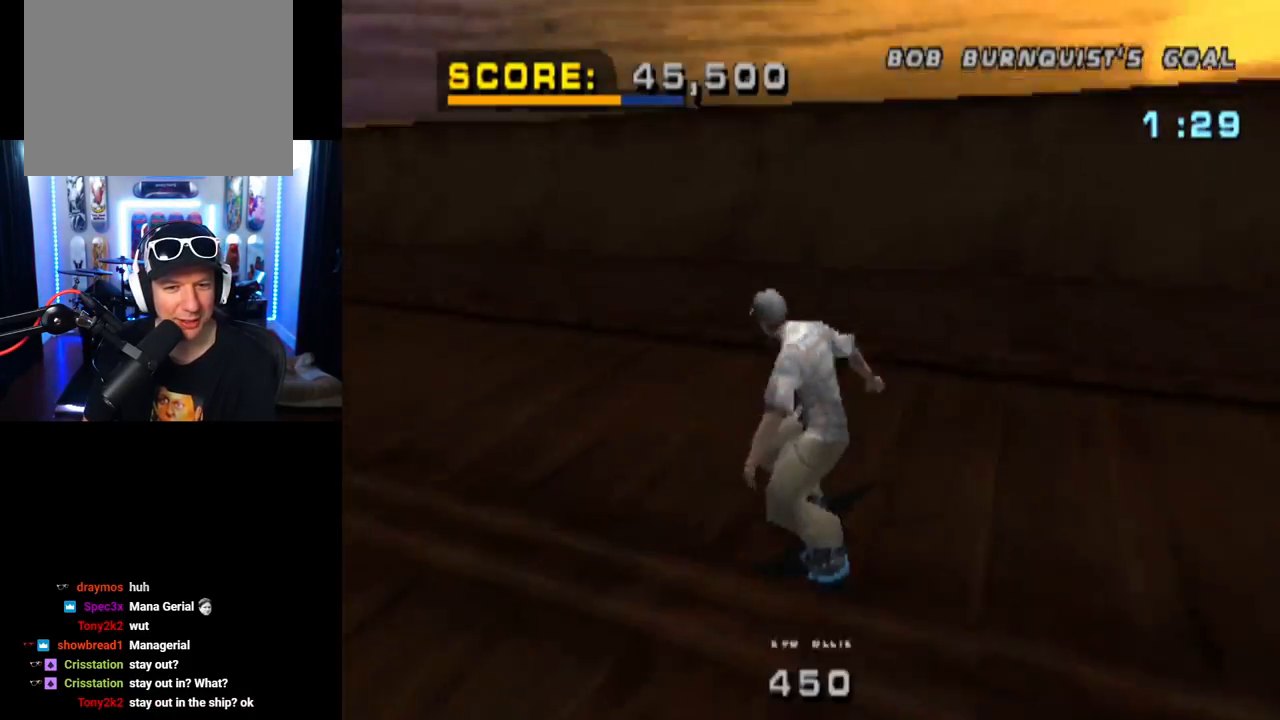
{"buttons": ["CROSS", "DPAD_DOWN"], "left_stick": "center", "right_stick": "center", "events": [[84, "DPAD_LEFT", "up"]]}
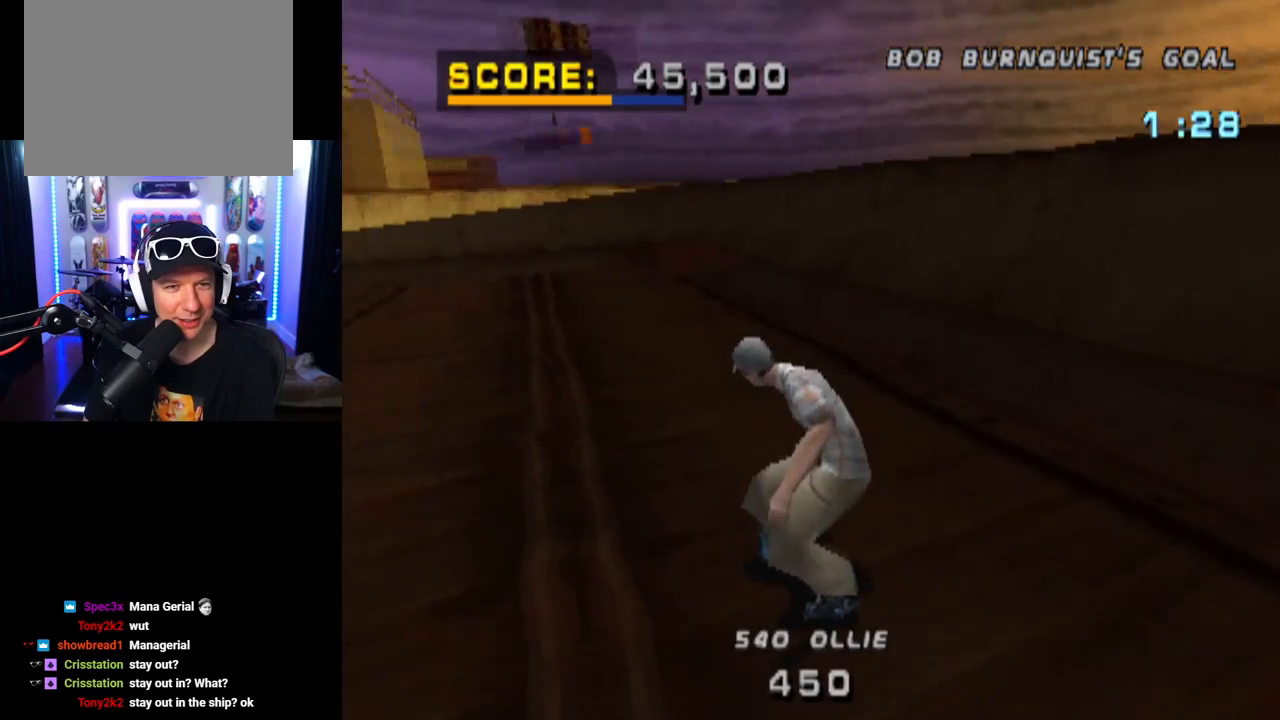
{"buttons": [], "left_stick": "center", "right_stick": "center", "events": [[183, "CROSS", "up"], [233, "DPAD_DOWN", "up"], [367, "DPAD_LEFT", "down"], [434, "DPAD_LEFT", "up"]]}
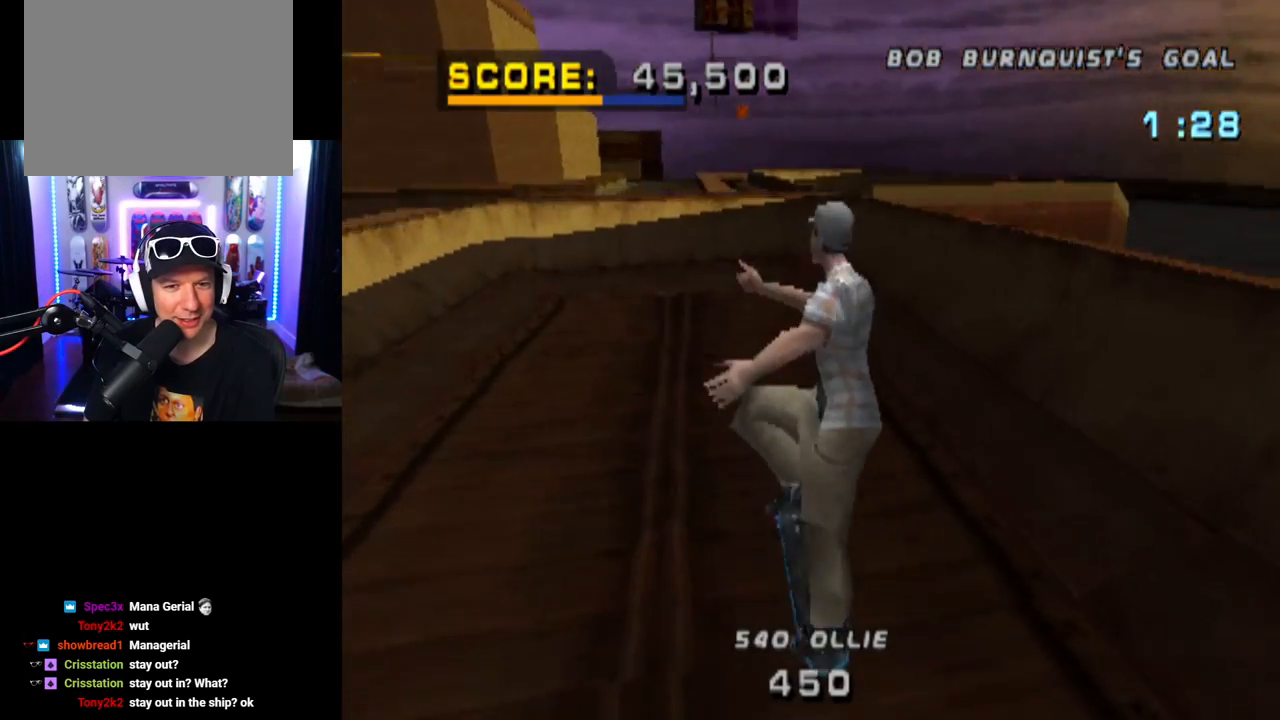
{"buttons": [], "left_stick": "center", "right_stick": "center", "events": [[17, "DPAD_UP", "down"], [84, "CIRCLE", "down"], [117, "DPAD_UP", "up"], [201, "CIRCLE", "up"]]}
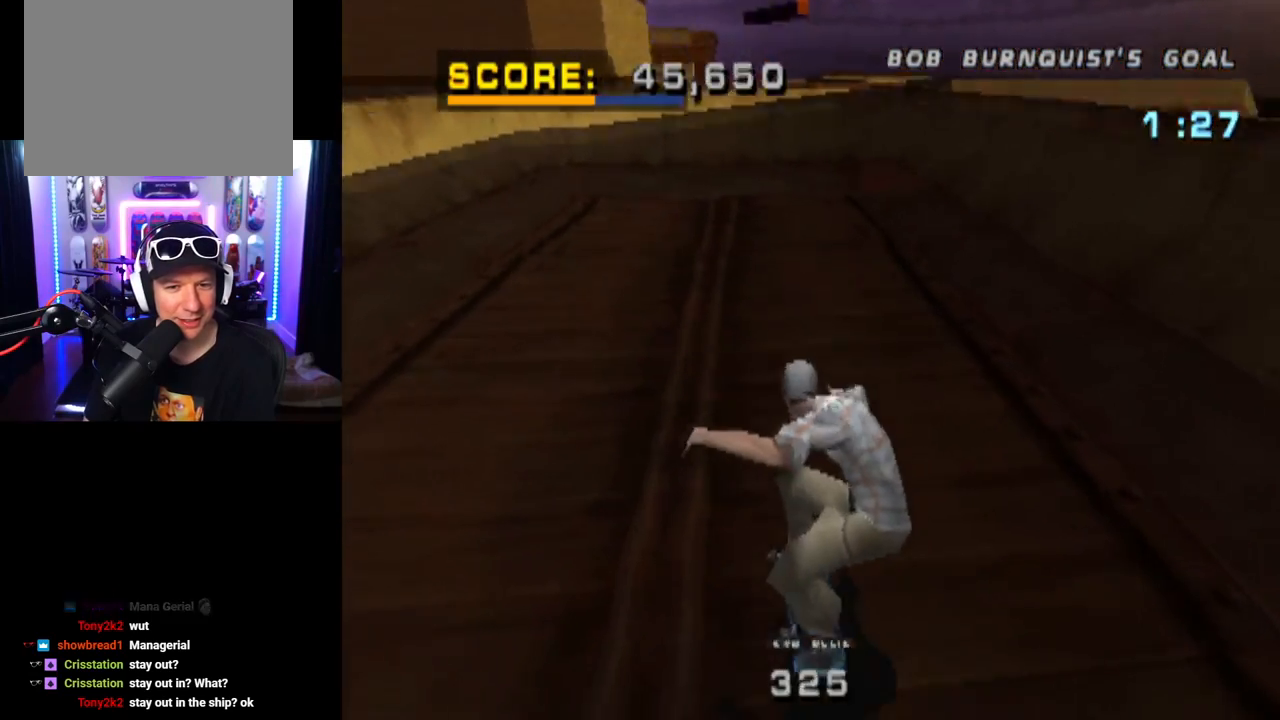
{"buttons": [], "left_stick": "center", "right_stick": "center", "events": []}
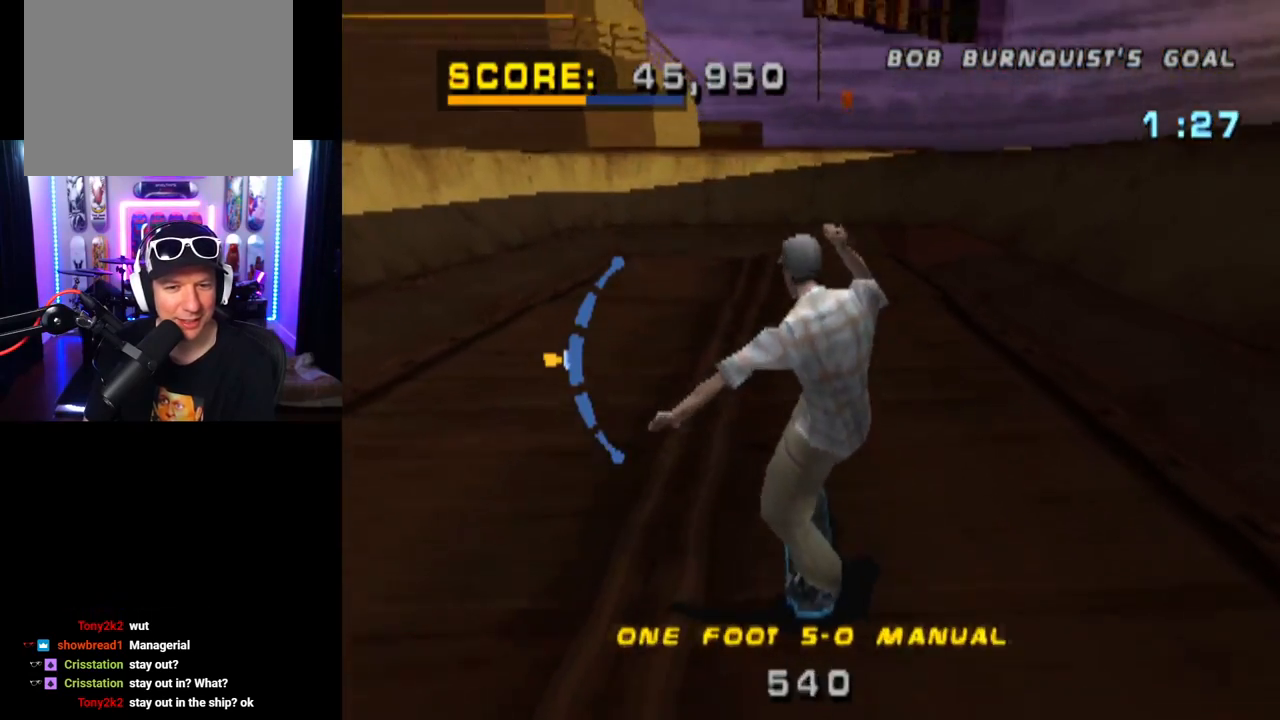
{"buttons": ["DPAD_LEFT"], "left_stick": "center", "right_stick": "center", "events": [[351, "DPAD_LEFT", "down"]]}
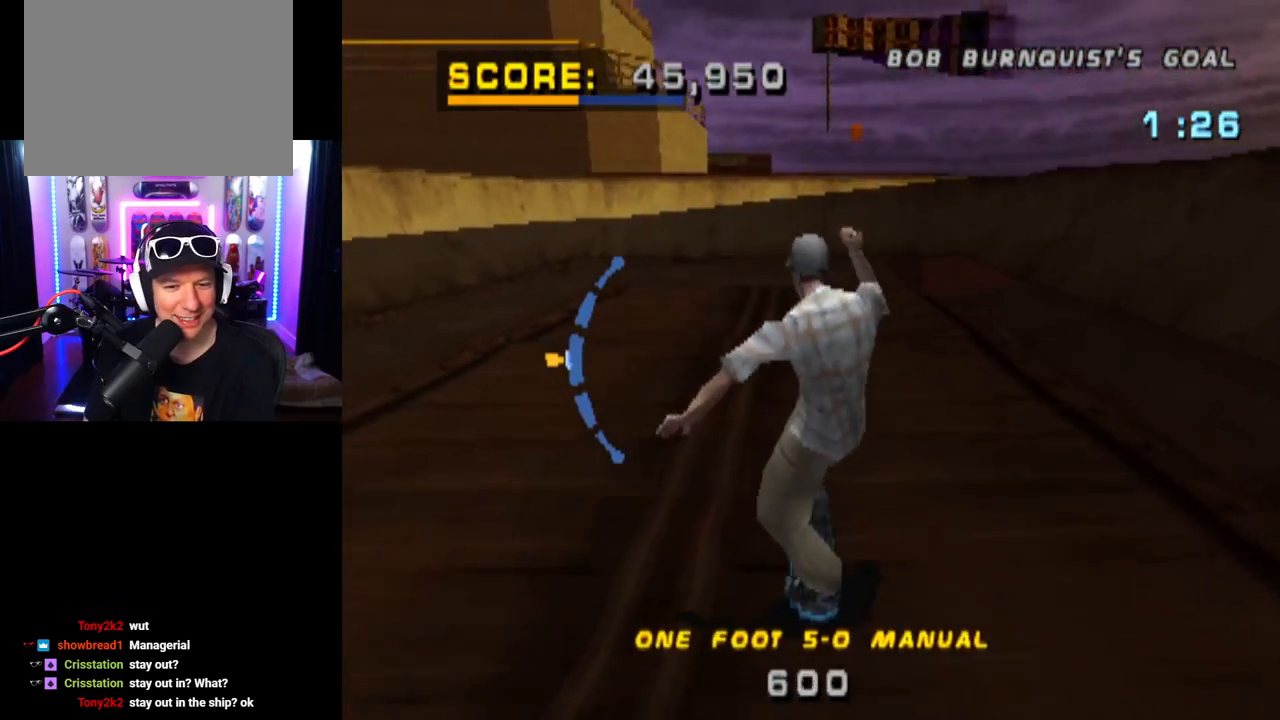
{"buttons": ["DPAD_LEFT"], "left_stick": "center", "right_stick": "center", "events": []}
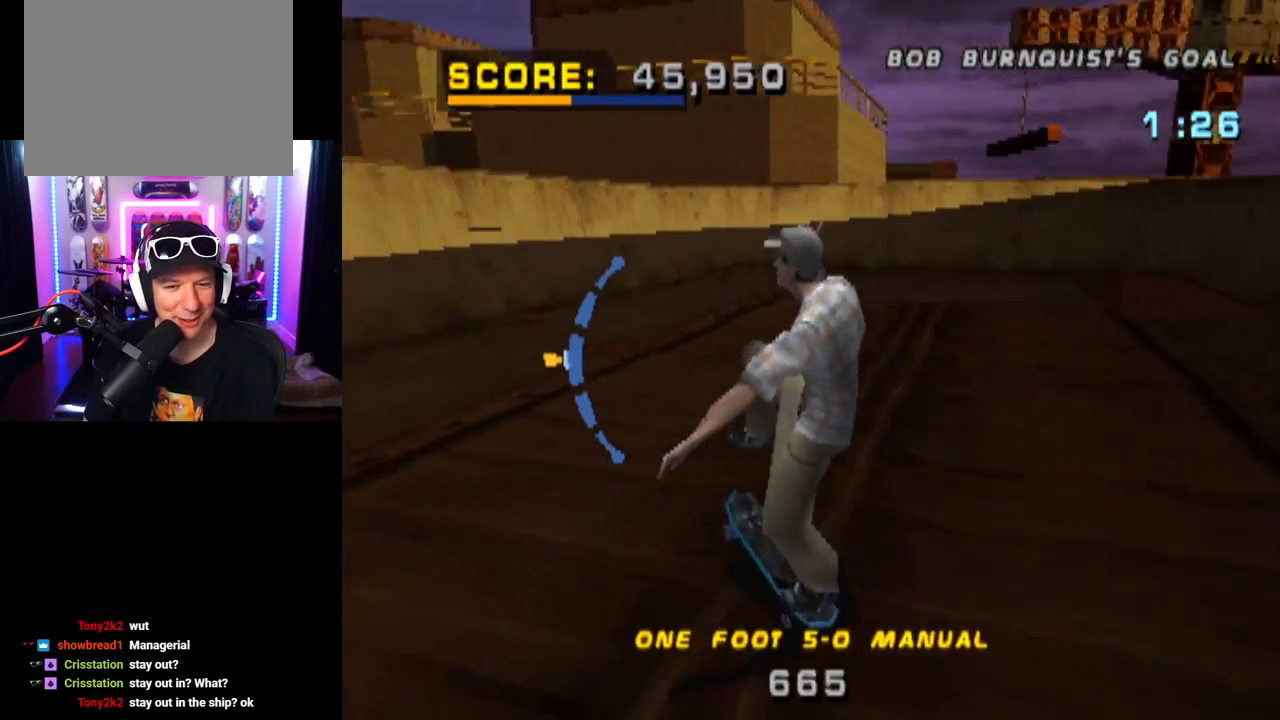
{"buttons": ["DPAD_LEFT"], "left_stick": "center", "right_stick": "center", "events": []}
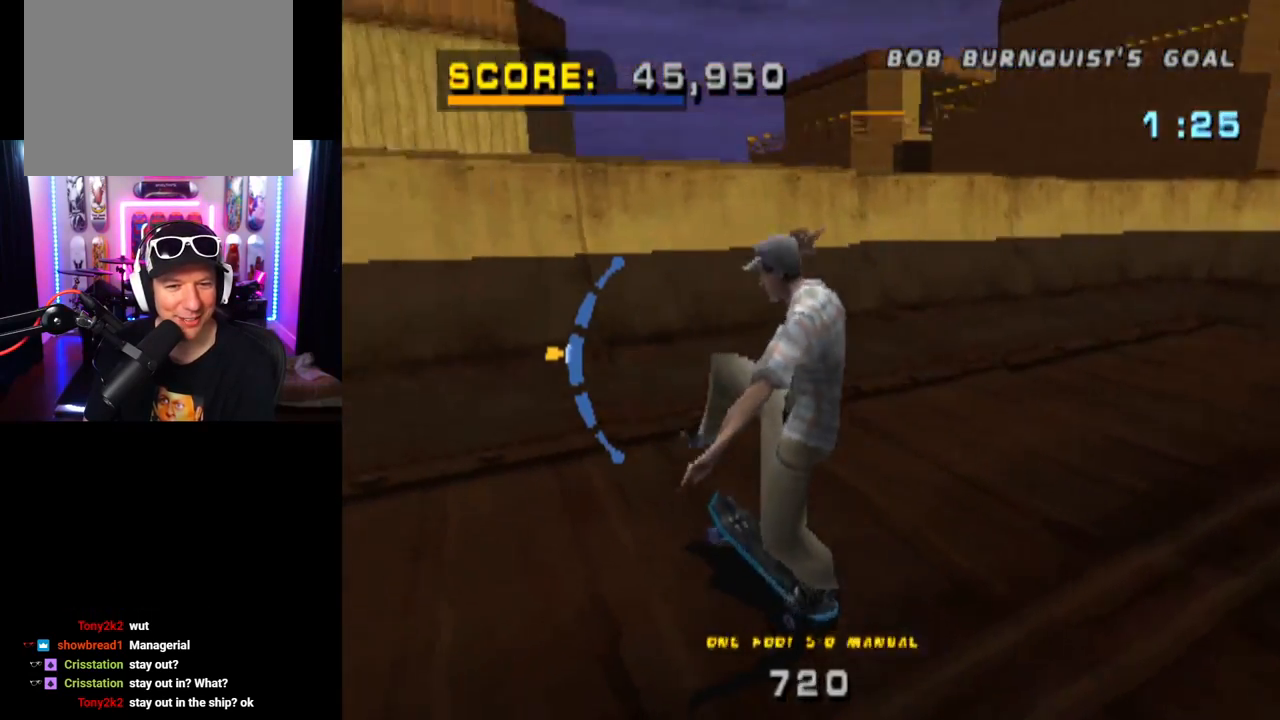
{"buttons": ["DPAD_UP", "DPAD_LEFT"], "left_stick": "center", "right_stick": "center", "events": [[100, "DPAD_DOWN", "down"], [183, "DPAD_DOWN", "up"], [484, "DPAD_UP", "down"]]}
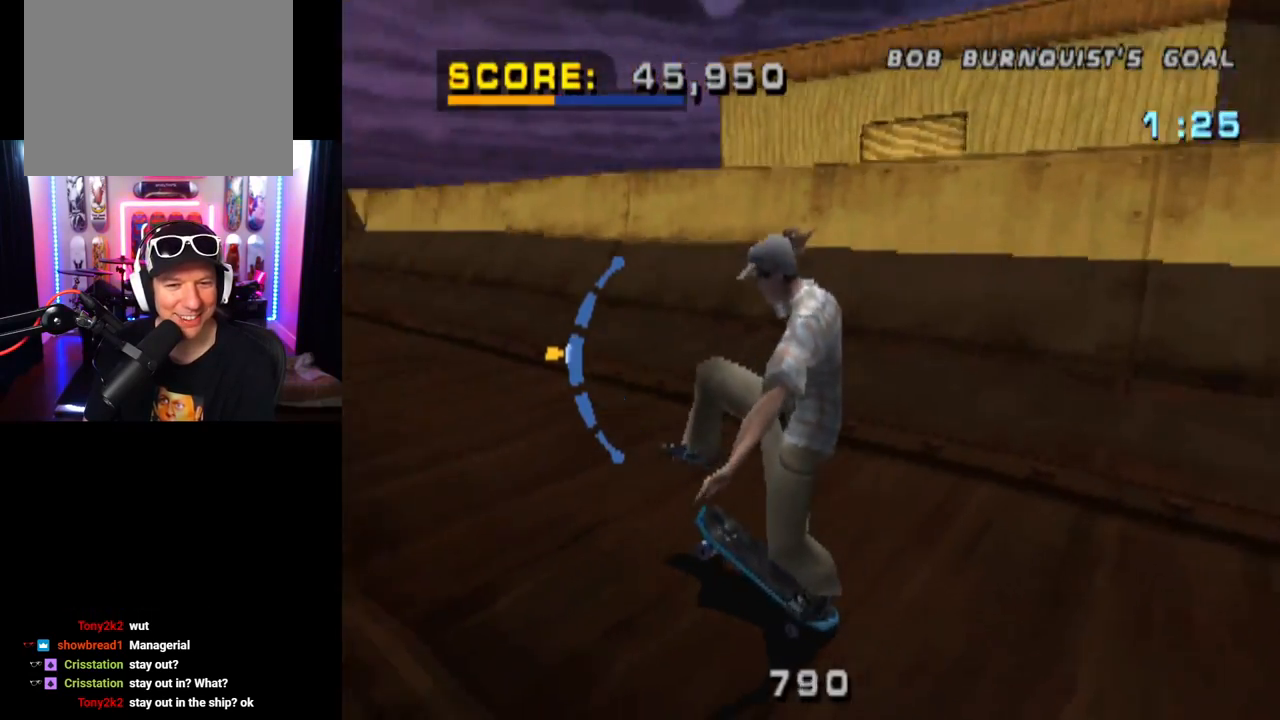
{"buttons": ["DPAD_DOWN", "DPAD_LEFT"], "left_stick": "center", "right_stick": "center", "events": [[184, "DPAD_UP", "up"], [367, "DPAD_DOWN", "down"]]}
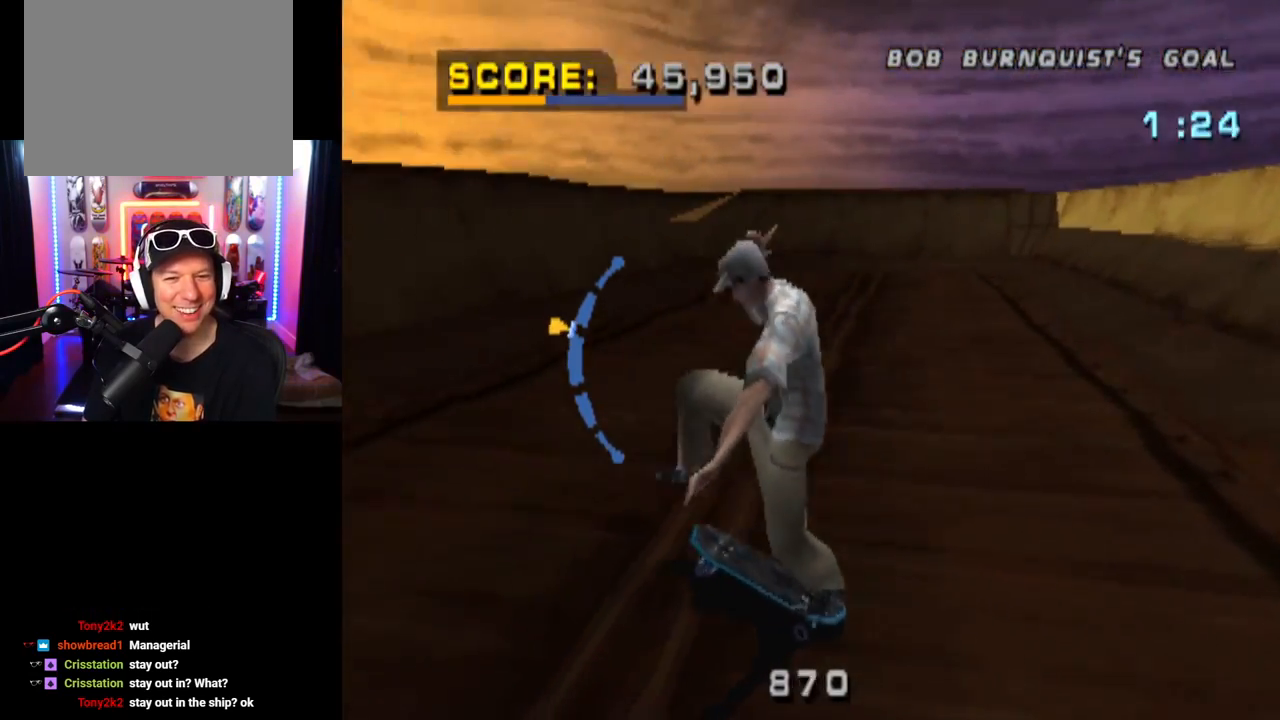
{"buttons": [], "left_stick": "center", "right_stick": "center", "events": [[17, "DPAD_DOWN", "up"], [350, "DPAD_LEFT", "up"]]}
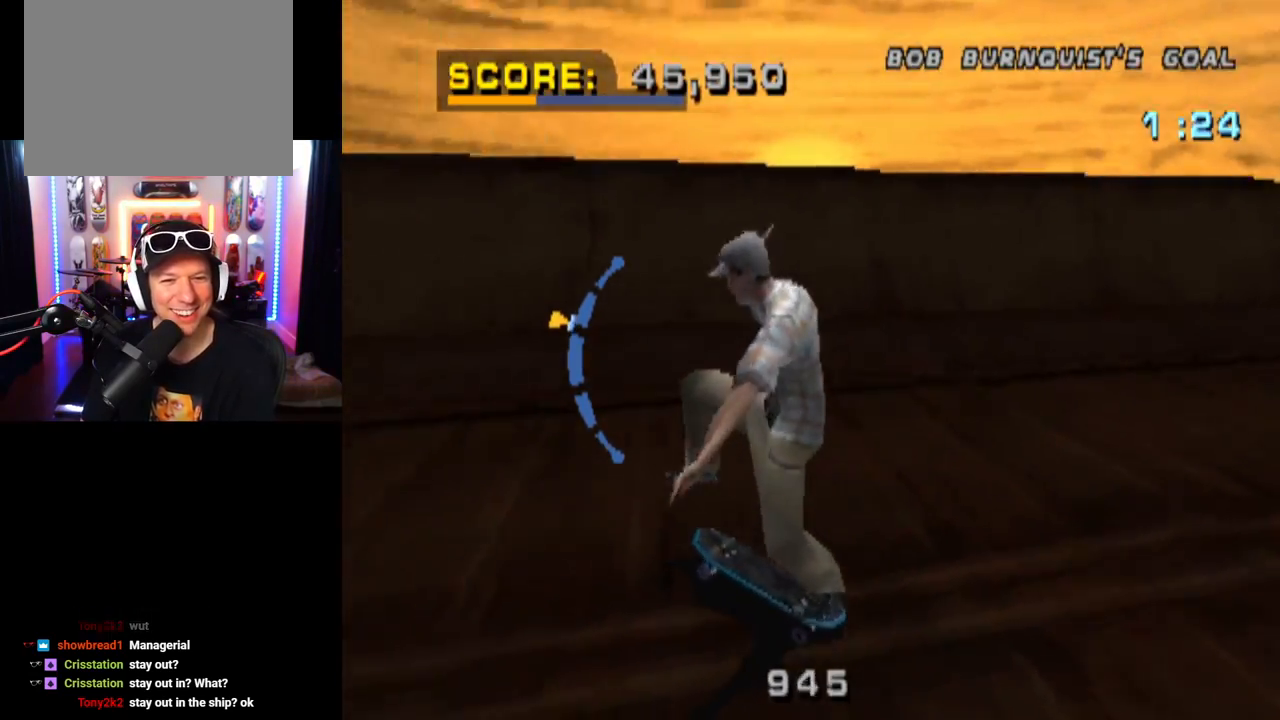
{"buttons": [], "left_stick": "center", "right_stick": "center", "events": [[234, "DPAD_DOWN", "down"], [317, "DPAD_DOWN", "up"]]}
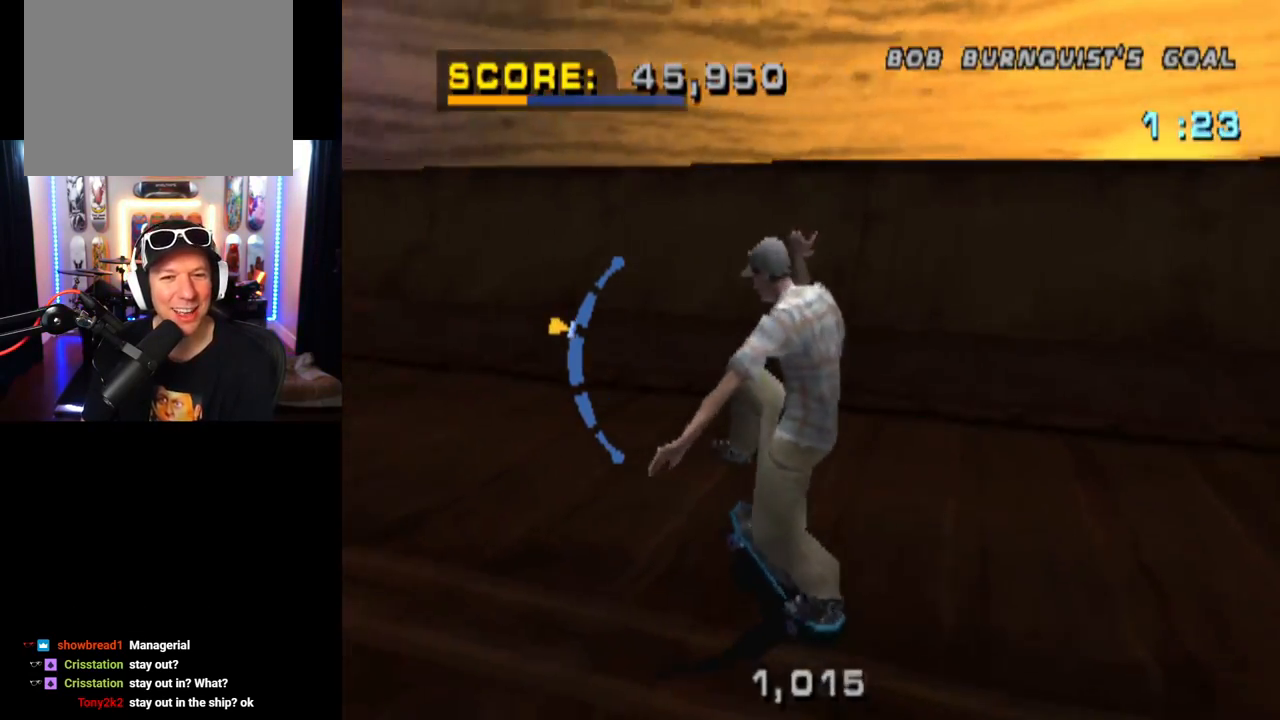
{"buttons": ["DPAD_LEFT"], "left_stick": "center", "right_stick": "center", "events": [[34, "DPAD_LEFT", "down"], [184, "DPAD_LEFT", "up"], [267, "DPAD_UP", "down"], [384, "DPAD_LEFT", "down"], [484, "DPAD_UP", "up"]]}
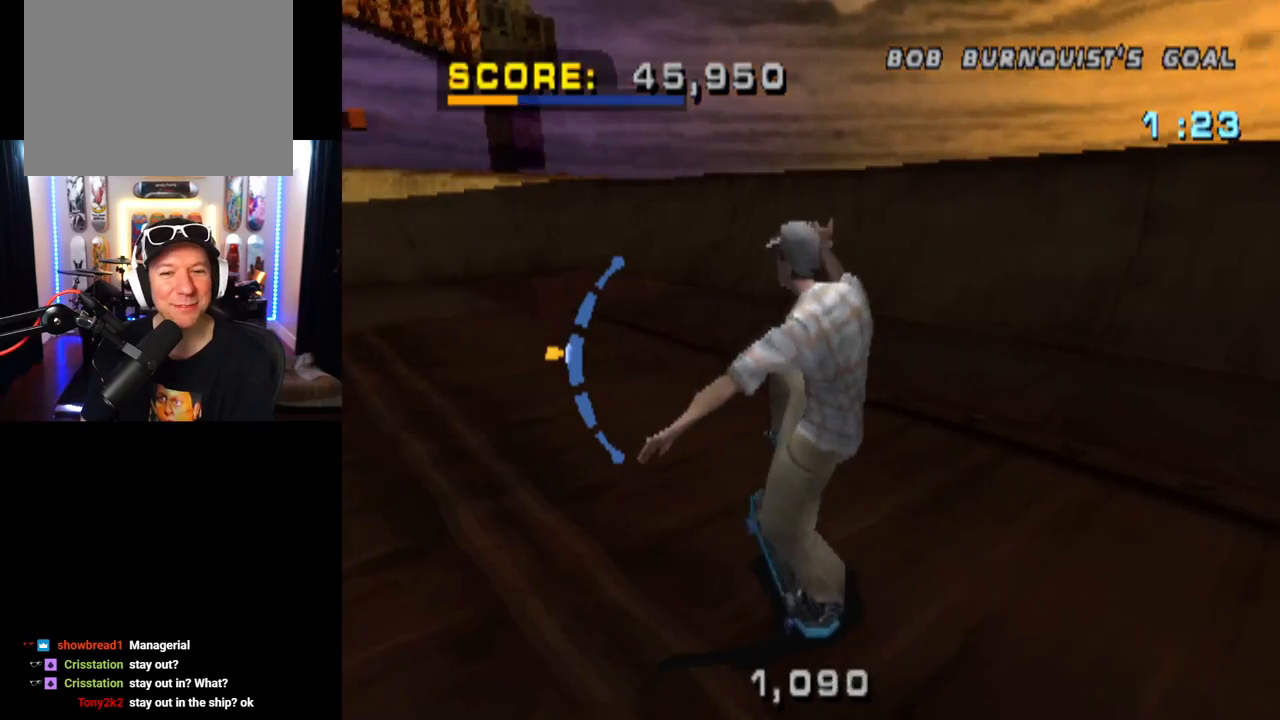
{"buttons": [], "left_stick": "center", "right_stick": "left", "events": [[150, "DPAD_LEFT", "up"], [283, "DPAD_DOWN", "down"], [467, "right_stick", "left"], [484, "DPAD_DOWN", "up"]]}
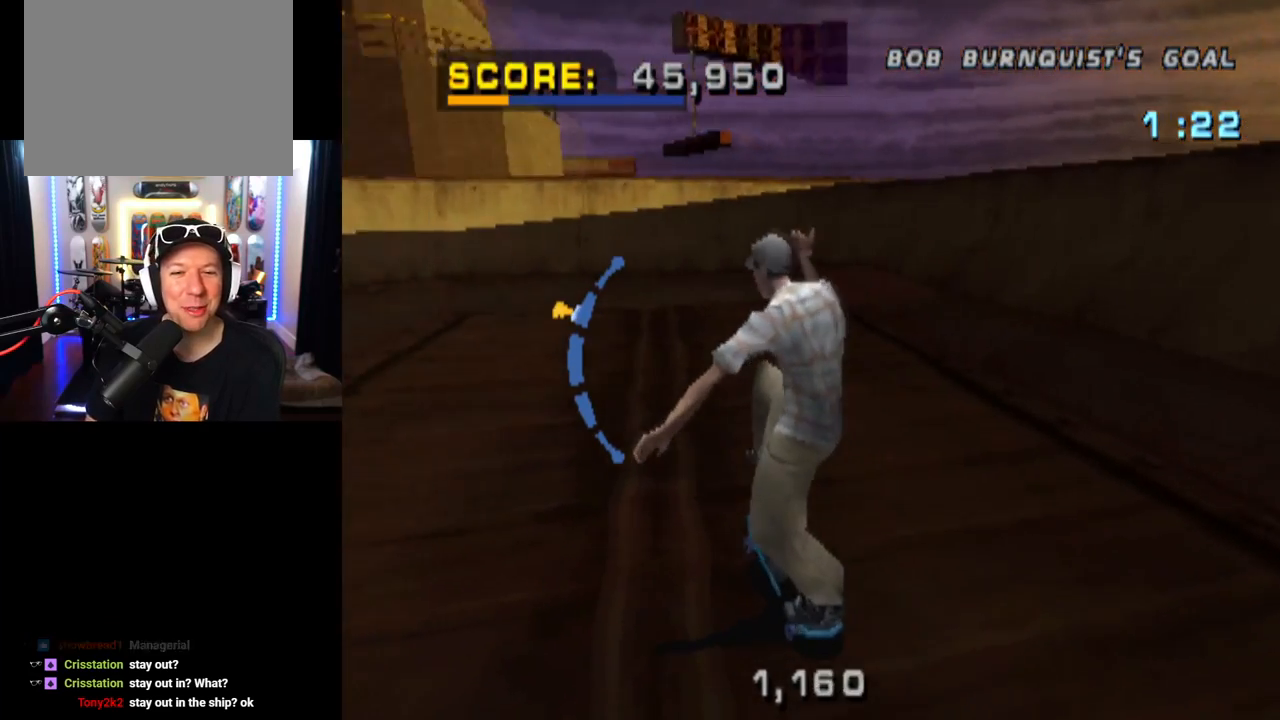
{"buttons": [], "left_stick": "center", "right_stick": "center", "events": [[134, "right_stick", "center"], [301, "DPAD_DOWN", "down"], [417, "DPAD_DOWN", "up"]]}
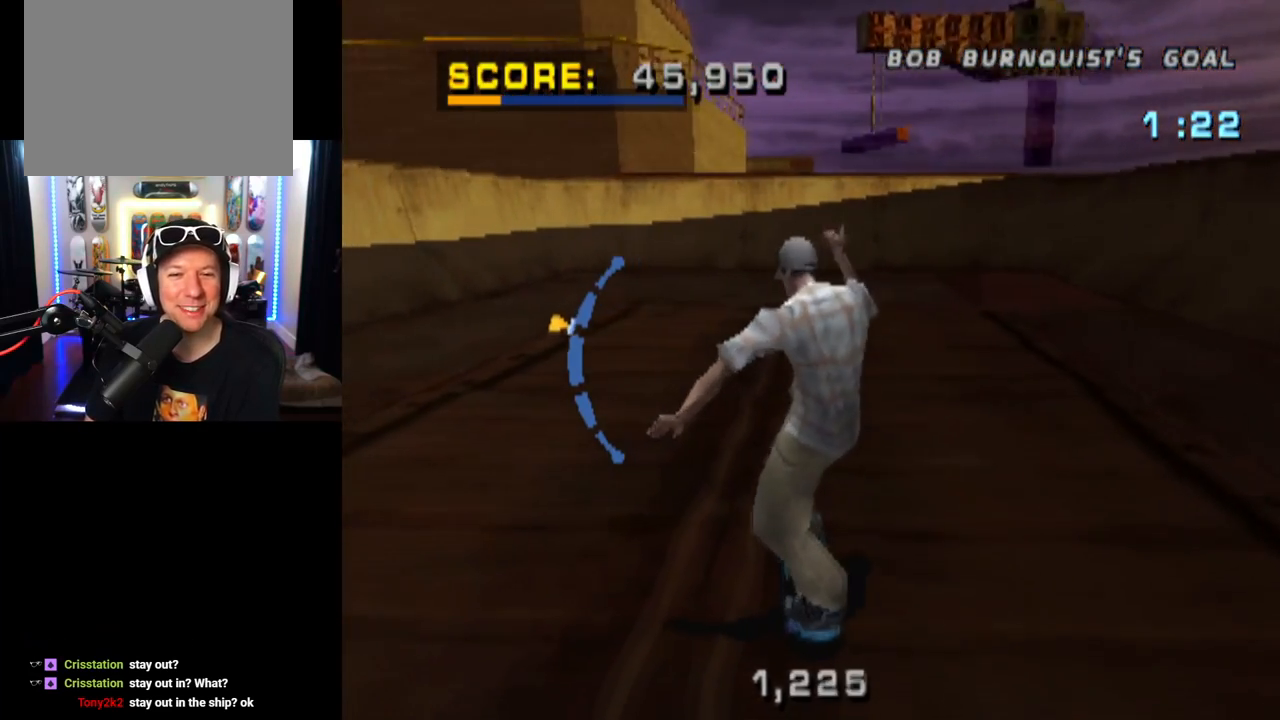
{"buttons": [], "left_stick": "center", "right_stick": "center", "events": [[66, "DPAD_UP", "down"], [267, "DPAD_UP", "up"]]}
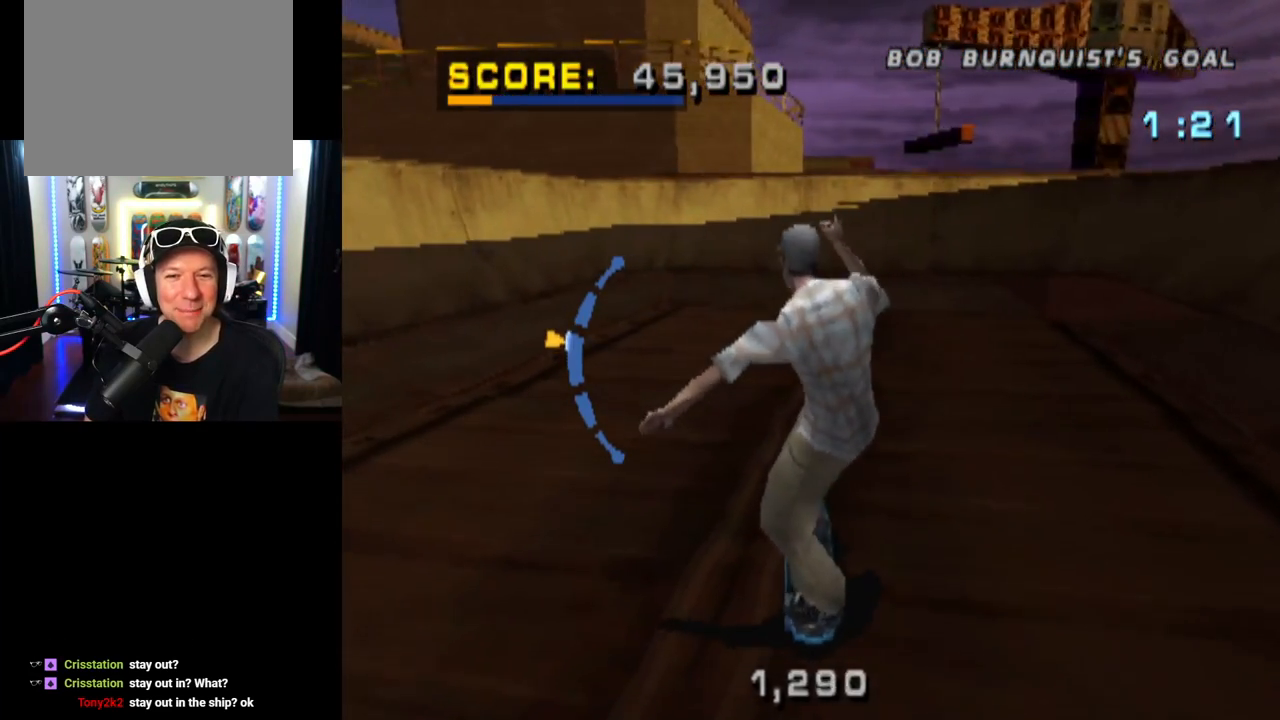
{"buttons": [], "left_stick": "center", "right_stick": "center", "events": [[150, "DPAD_DOWN", "down"], [284, "DPAD_DOWN", "up"]]}
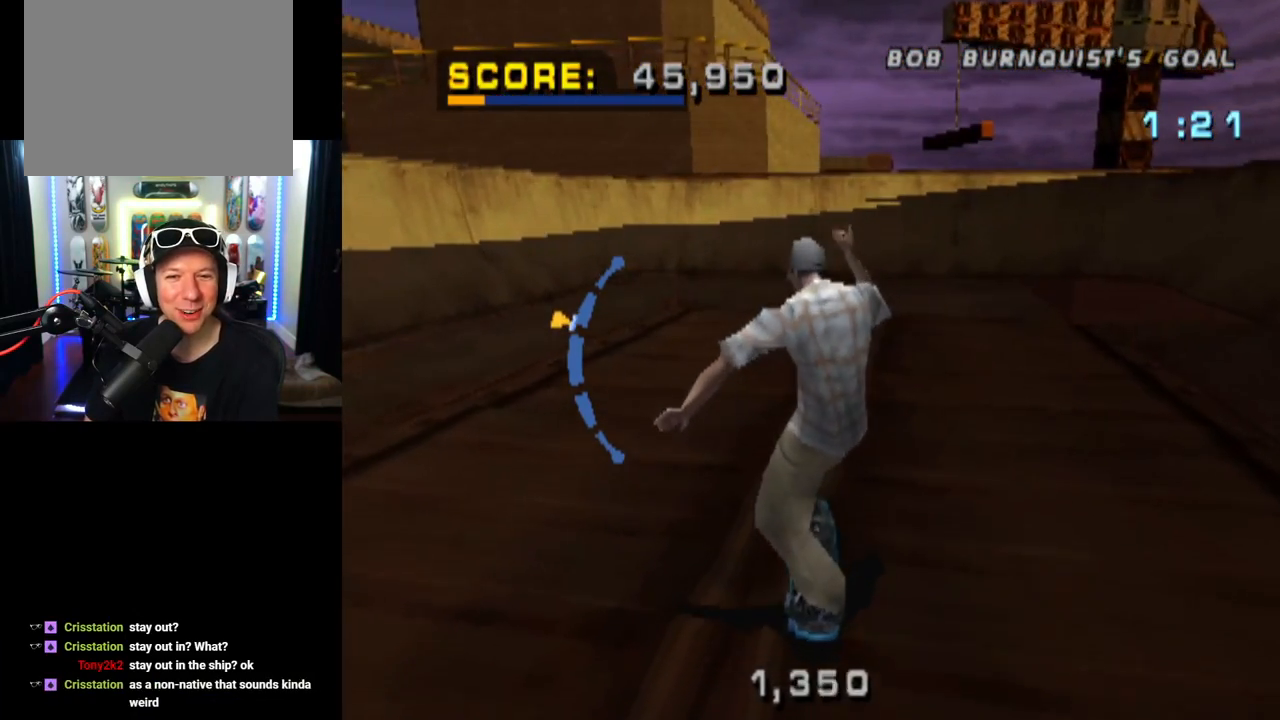
{"buttons": [], "left_stick": "center", "right_stick": "center", "events": [[350, "DPAD_UP", "down"], [467, "DPAD_UP", "up"]]}
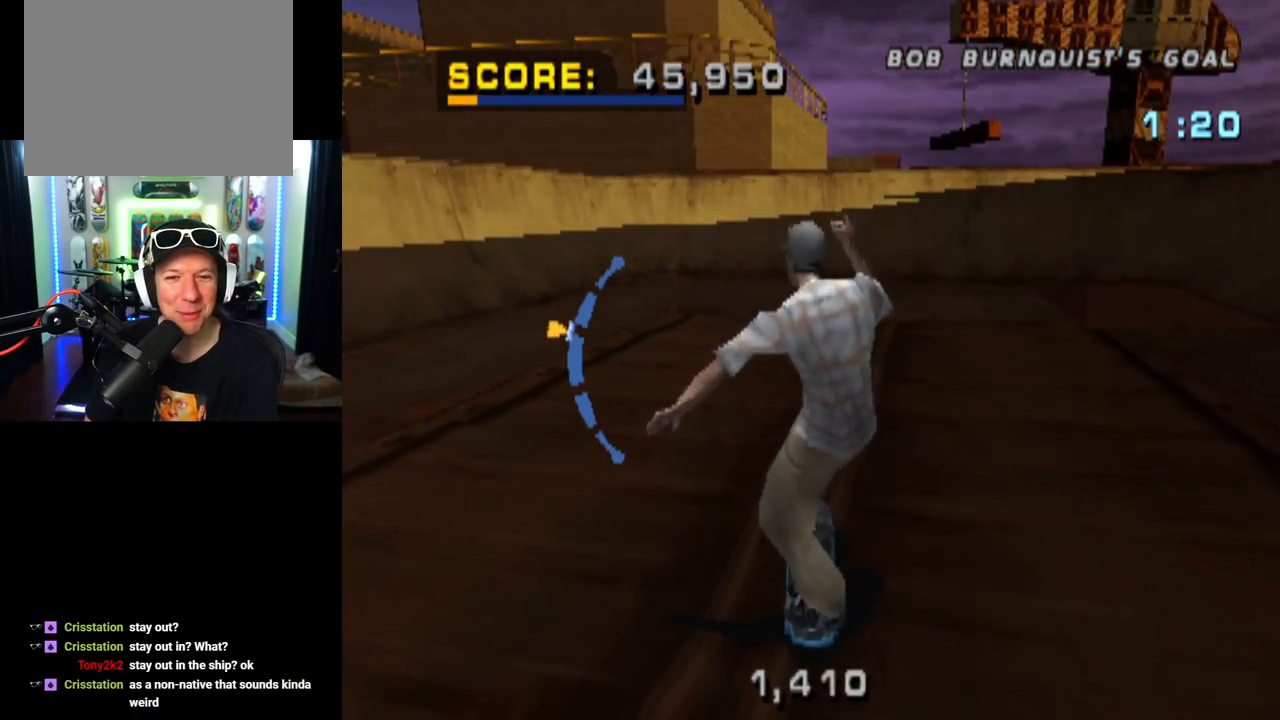
{"buttons": [], "left_stick": "center", "right_stick": "center", "events": [[250, "DPAD_DOWN", "down"], [417, "DPAD_DOWN", "up"]]}
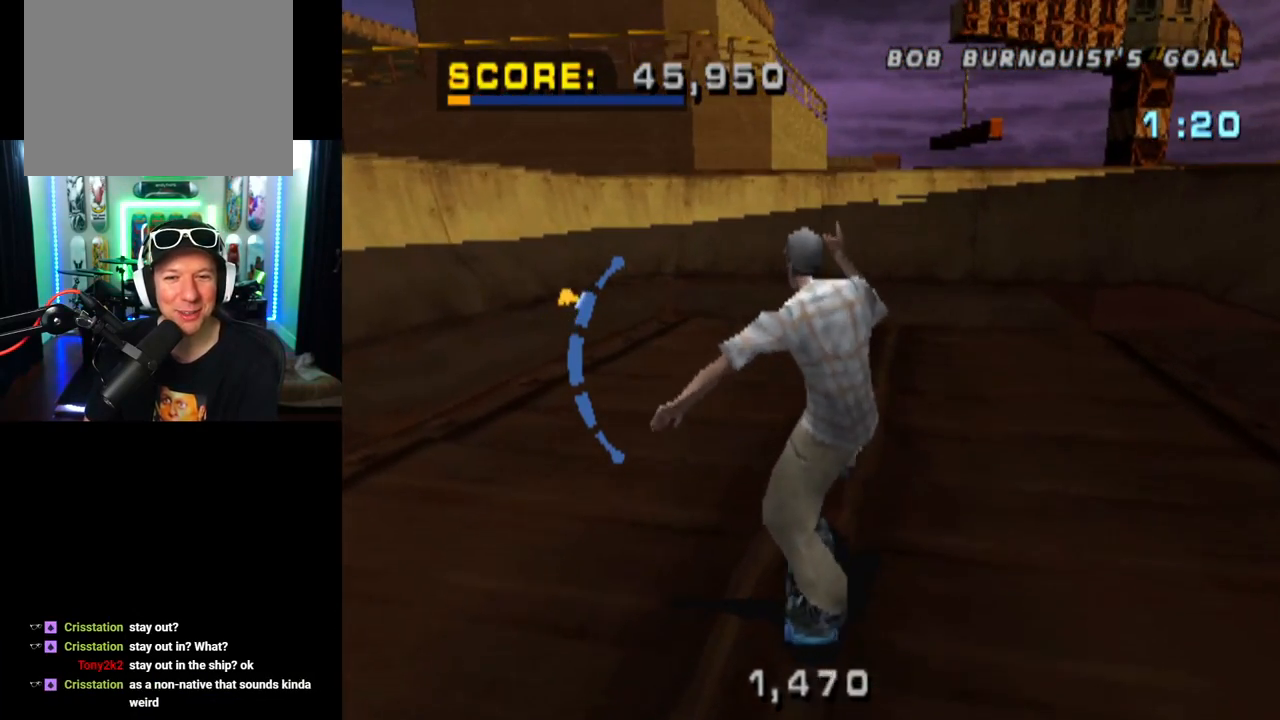
{"buttons": ["DPAD_LEFT"], "left_stick": "center", "right_stick": "center", "events": [[183, "DPAD_UP", "down"], [317, "DPAD_UP", "up"], [367, "DPAD_LEFT", "down"]]}
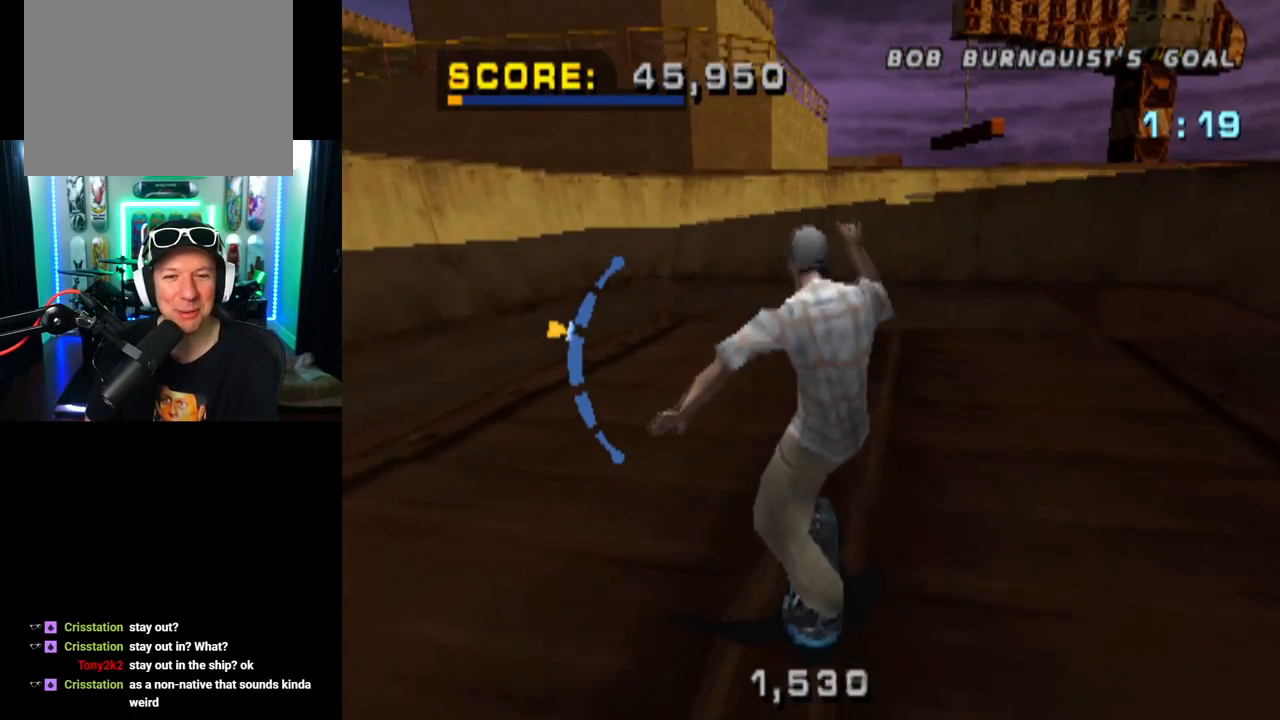
{"buttons": ["DPAD_LEFT"], "left_stick": "center", "right_stick": "center", "events": []}
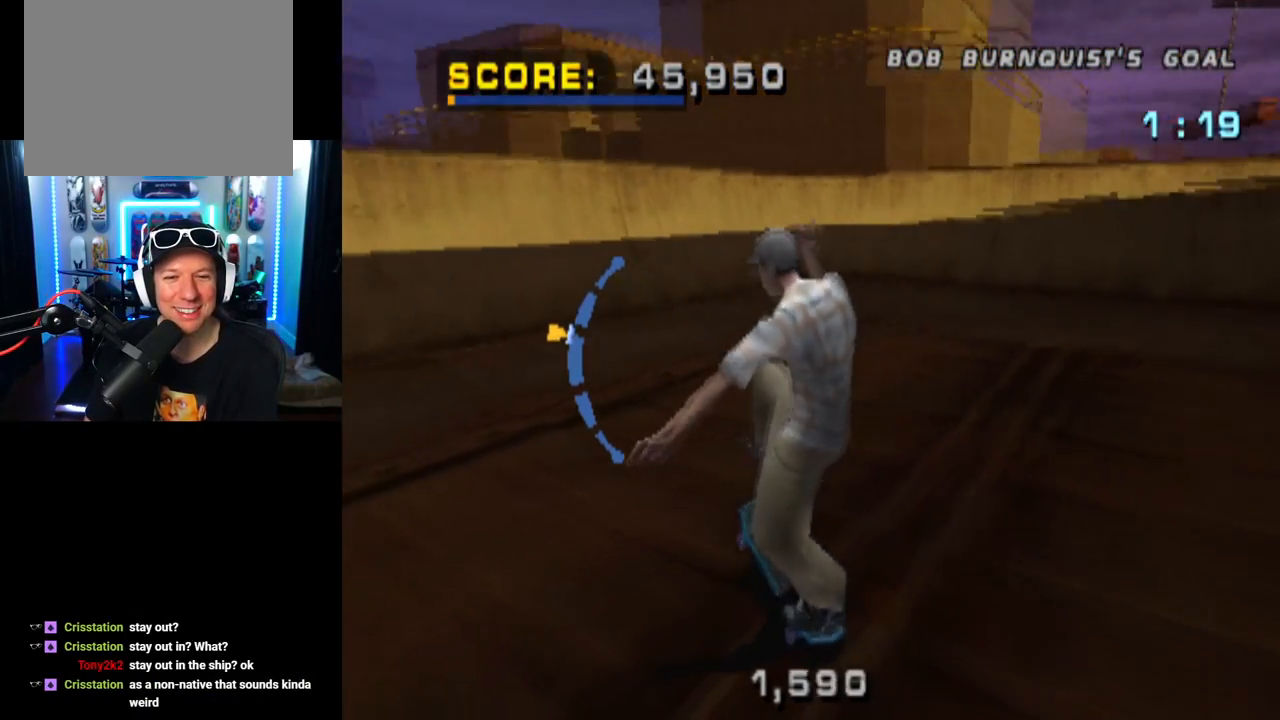
{"buttons": ["DPAD_LEFT"], "left_stick": "center", "right_stick": "center", "events": []}
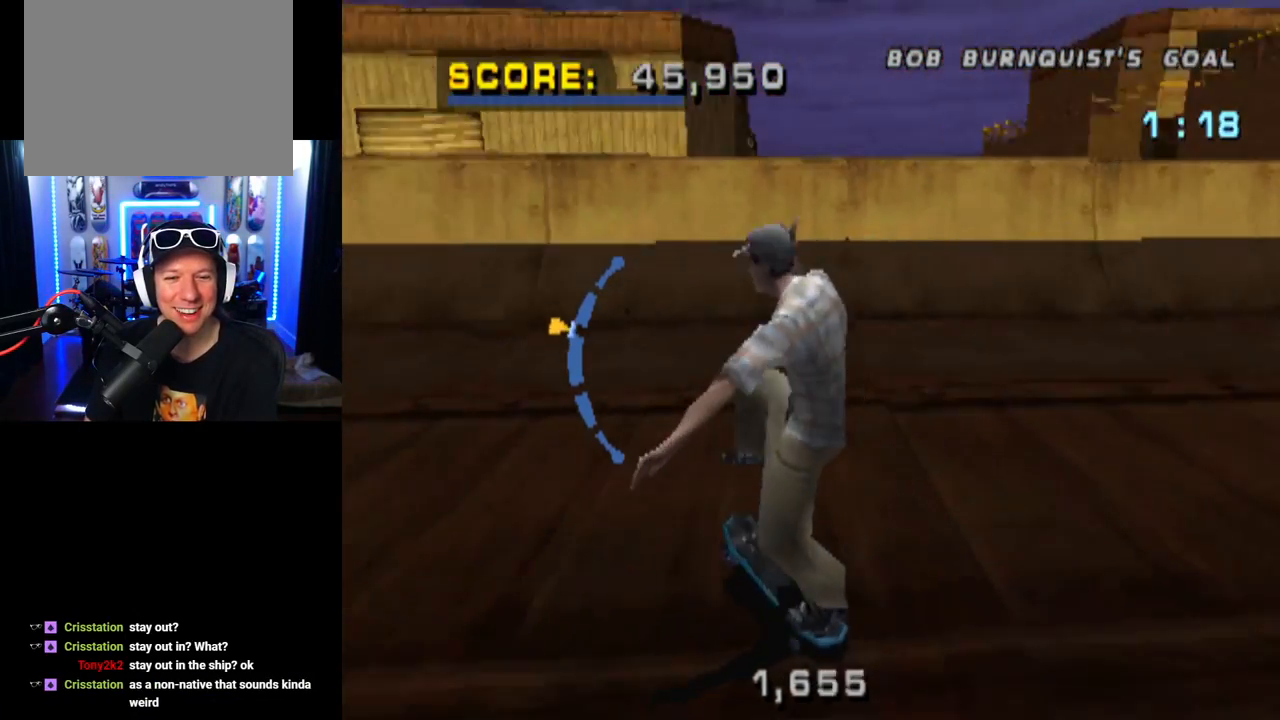
{"buttons": ["CROSS", "DPAD_DOWN"], "left_stick": "center", "right_stick": "center", "events": [[367, "DPAD_DOWN", "down"], [401, "DPAD_LEFT", "up"], [451, "CROSS", "down"]]}
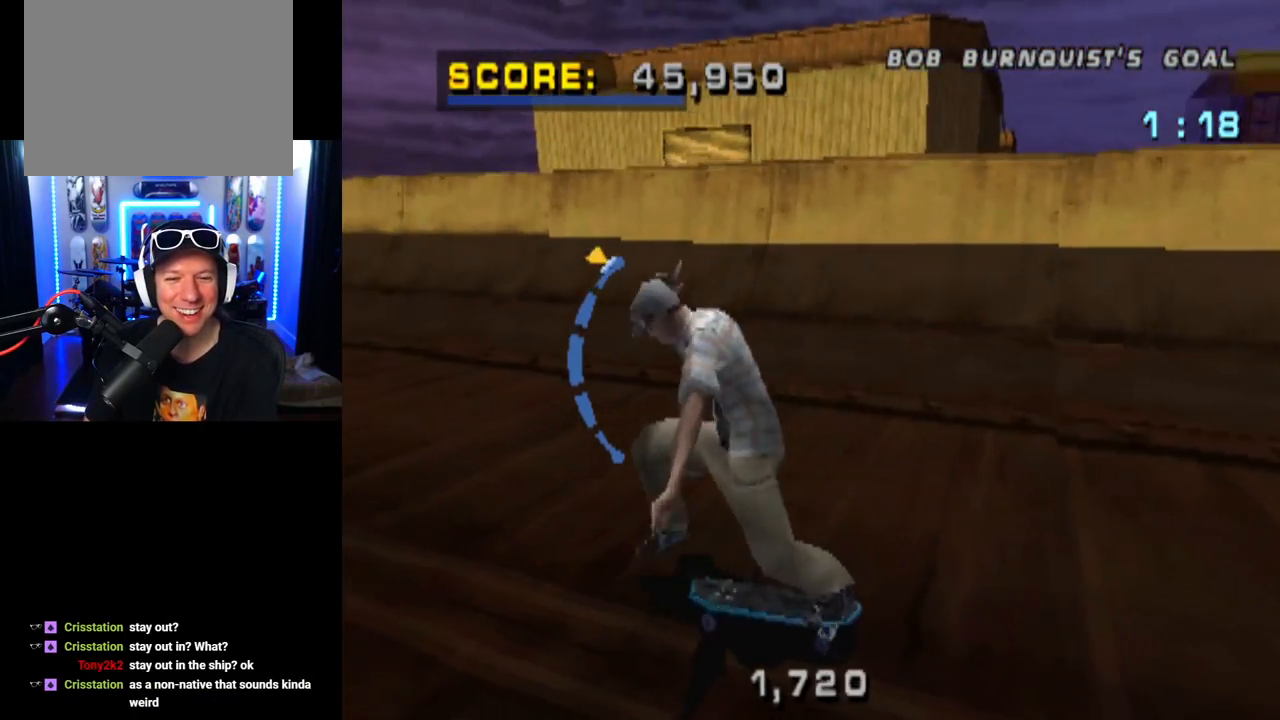
{"buttons": ["CROSS"], "left_stick": "center", "right_stick": "center", "events": [[116, "DPAD_LEFT", "down"], [217, "DPAD_DOWN", "up"], [217, "DPAD_LEFT", "up"]]}
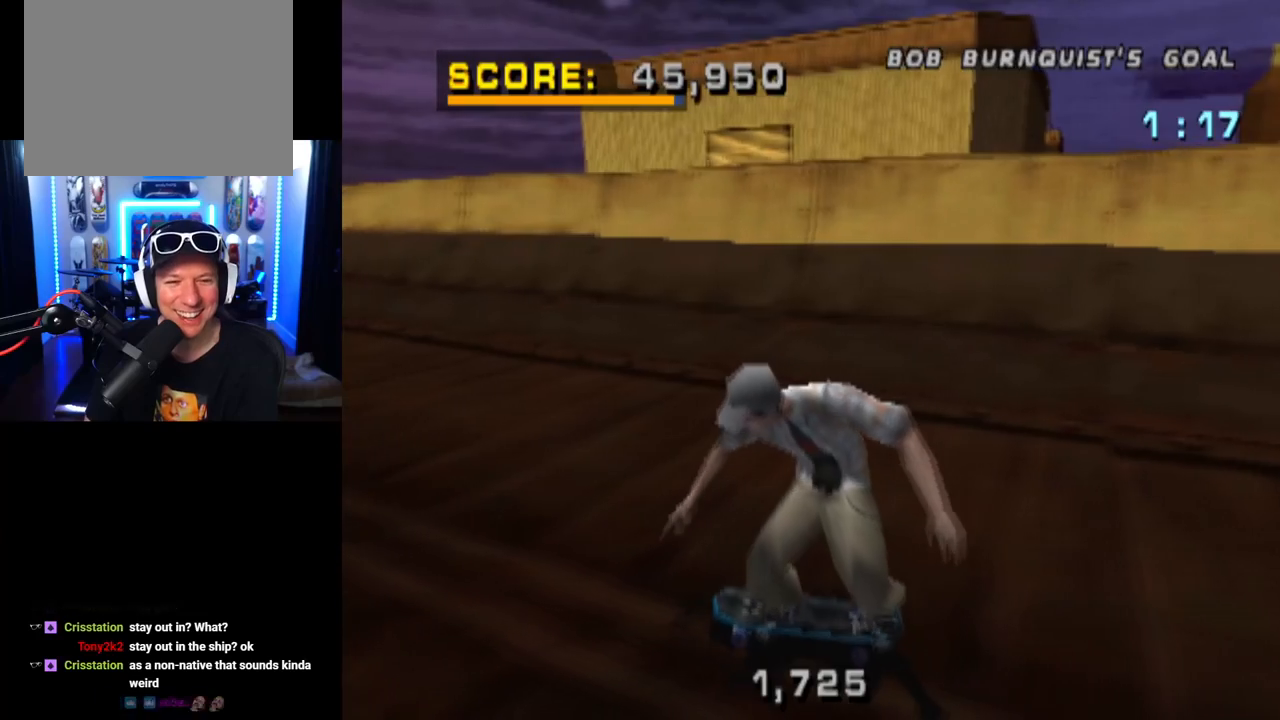
{"buttons": [], "left_stick": "center", "right_stick": "center", "events": [[100, "DPAD_RIGHT", "down"], [284, "DPAD_RIGHT", "up"], [334, "CROSS", "up"]]}
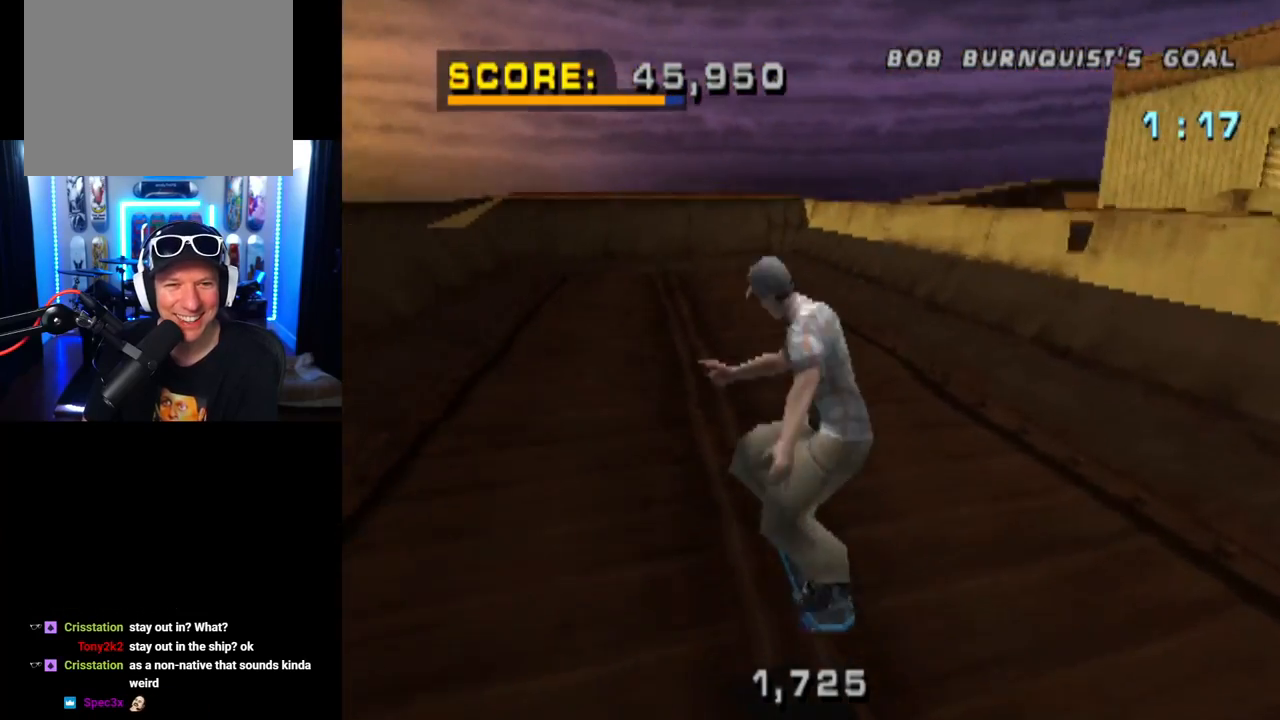
{"buttons": ["CIRCLE"], "left_stick": "center", "right_stick": "center", "events": [[16, "DPAD_UP", "down"], [133, "DPAD_UP", "up"], [217, "DPAD_LEFT", "down"], [300, "CIRCLE", "down"], [317, "DPAD_LEFT", "up"]]}
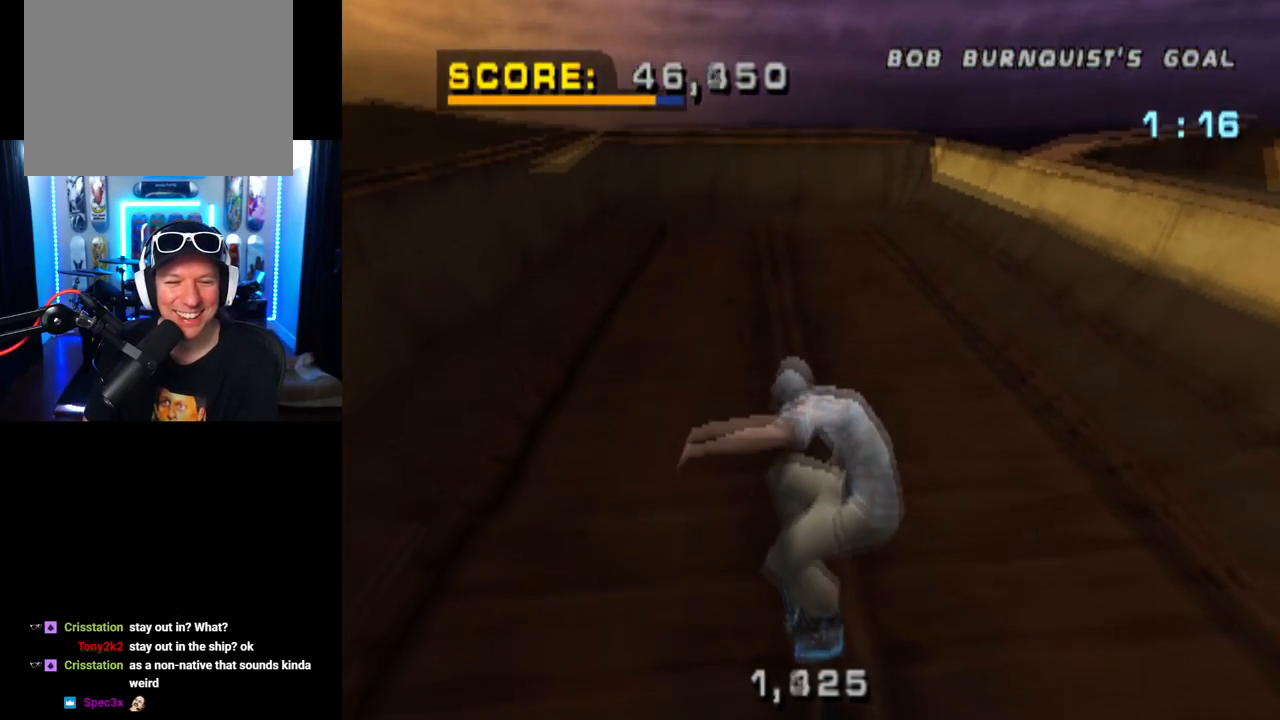
{"buttons": ["DPAD_RIGHT"], "left_stick": "center", "right_stick": "center", "events": [[234, "CIRCLE", "up"], [467, "DPAD_RIGHT", "down"]]}
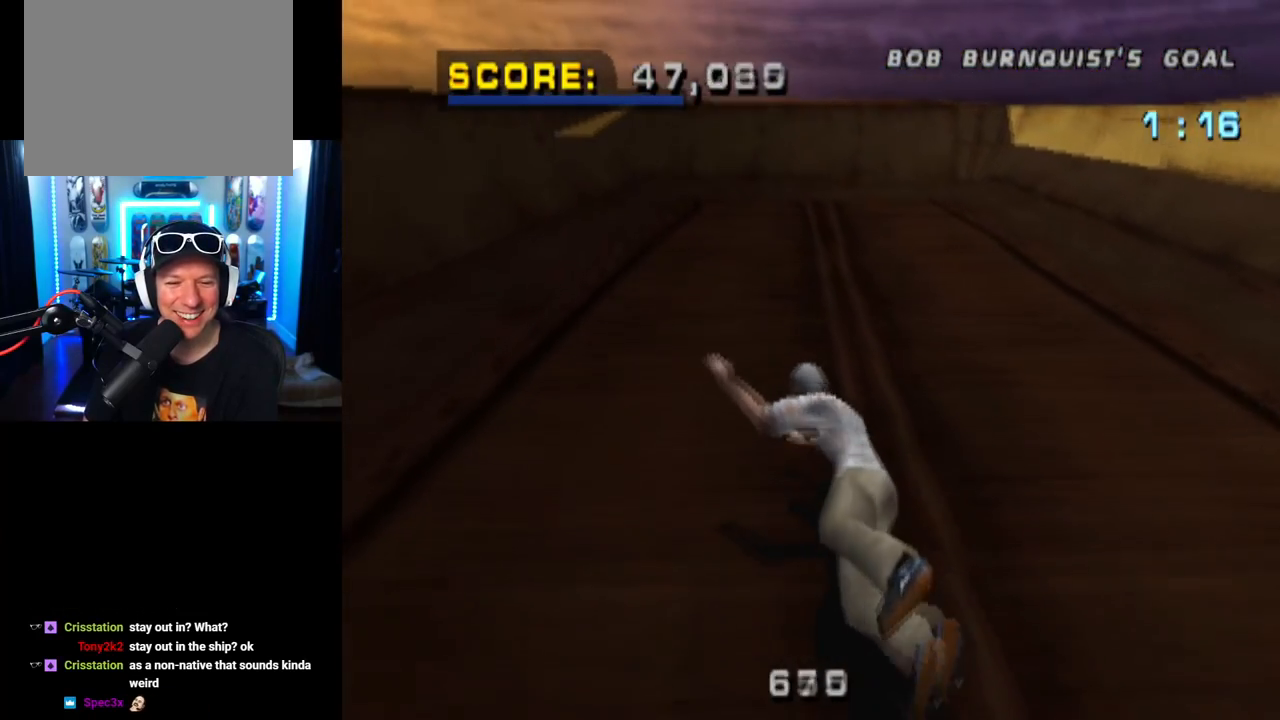
{"buttons": [], "left_stick": "center", "right_stick": "center", "events": [[66, "DPAD_RIGHT", "up"]]}